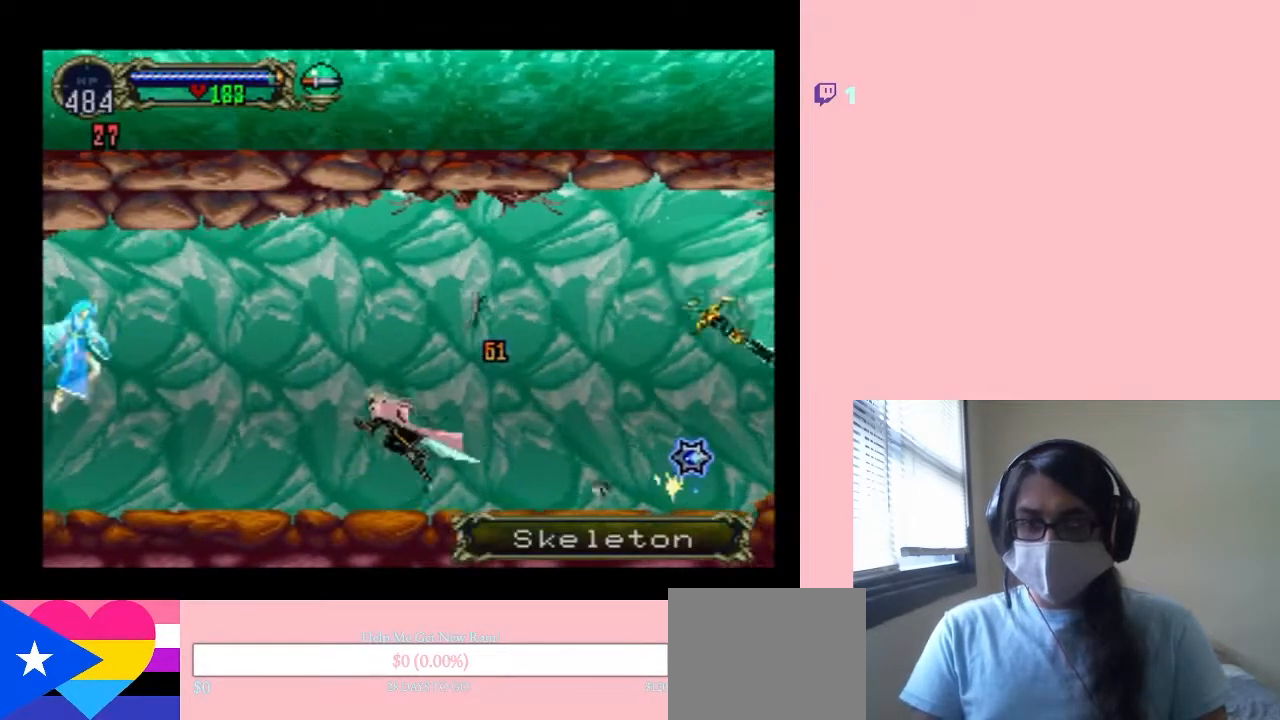
Gameplay with a controller (Nintendo layout); each line is a JSON object with the inputs held at the frame after it (dt_ms = milliseconds from this image to that frame). "events" lists button and stick changes between this image and that frame as [ms after this image, input, new state], when the widget could be followed in between. Not read: L2 L3 R2 R3.
{"dt_ms": 500, "buttons": [], "left_stick": "center", "right_stick": "center", "events": [[117, "B", "up"], [367, "START", "down"], [400, "DPAD_LEFT", "up"], [483, "START", "up"]]}
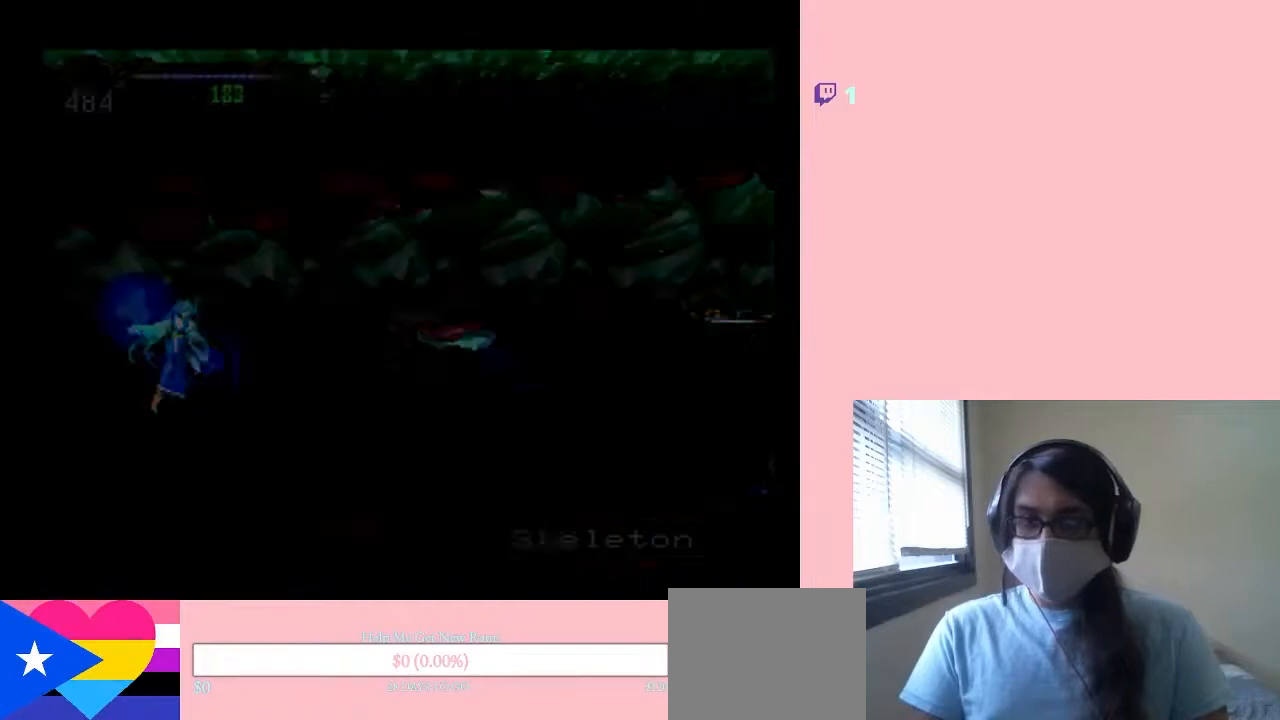
{"dt_ms": 500, "buttons": [], "left_stick": "center", "right_stick": "center", "events": [[167, "B", "down"], [300, "B", "up"]]}
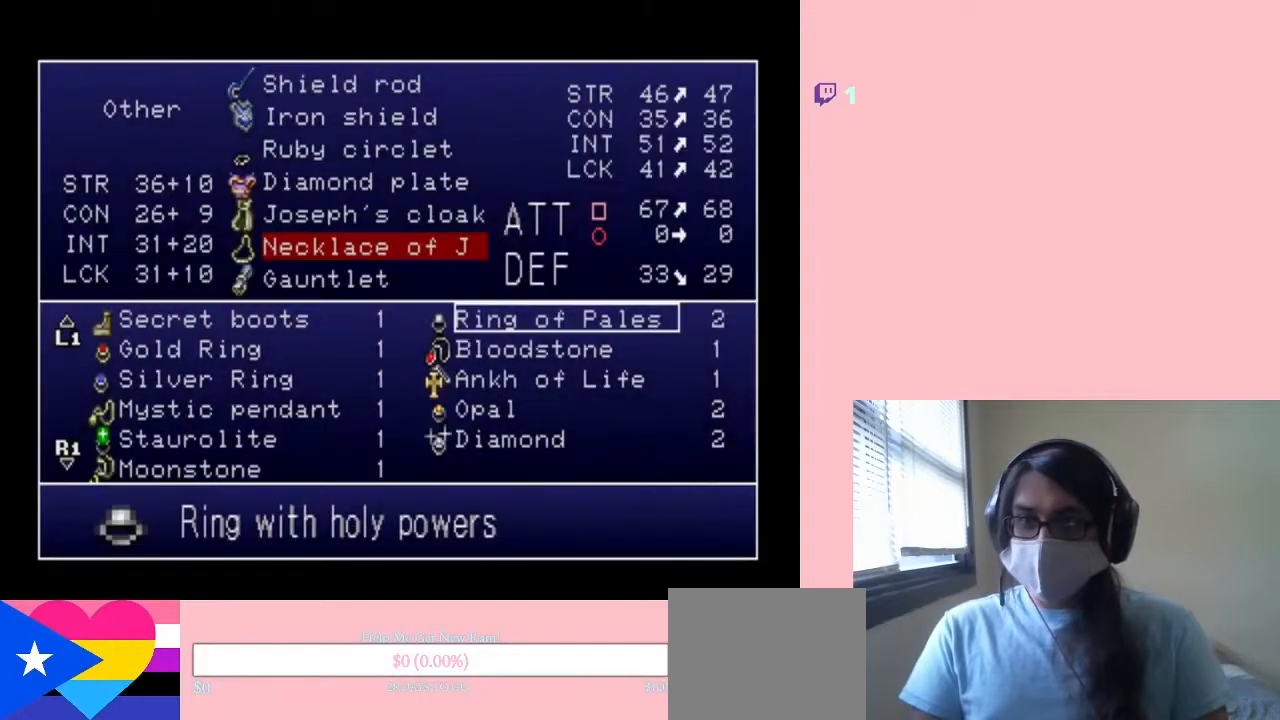
{"dt_ms": 500, "buttons": [], "left_stick": "center", "right_stick": "center", "events": []}
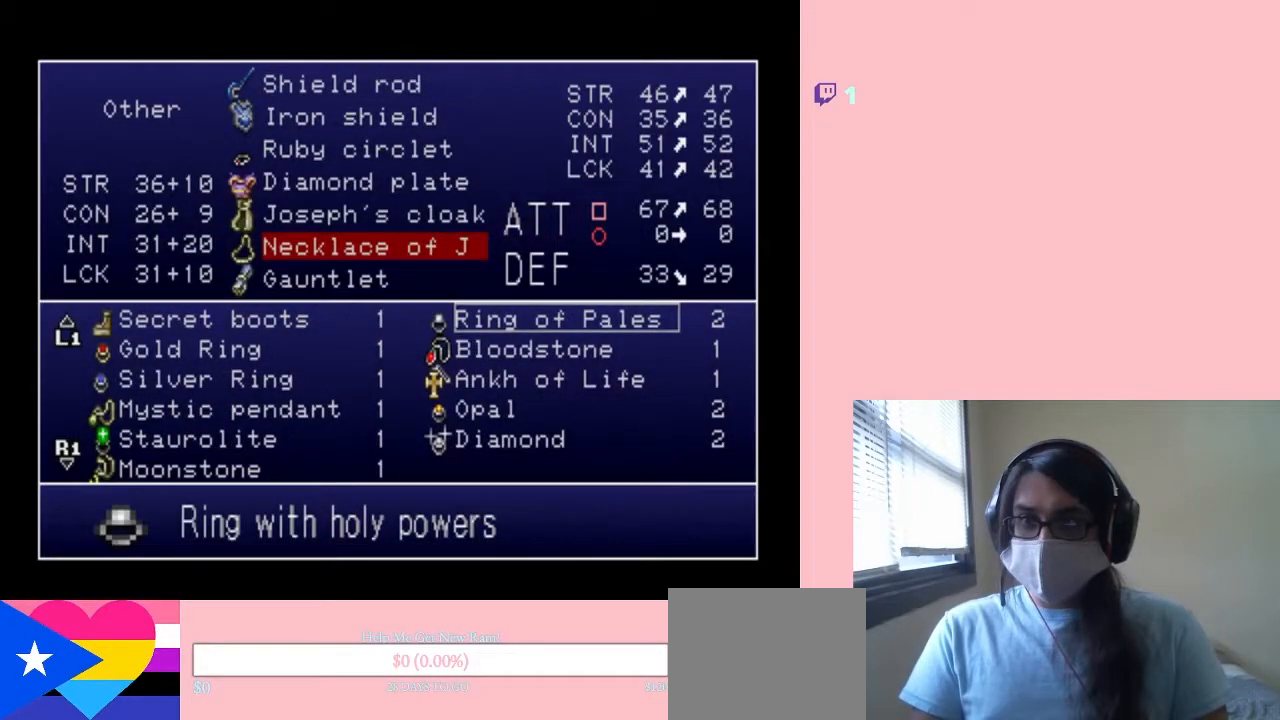
{"dt_ms": 500, "buttons": [], "left_stick": "center", "right_stick": "center", "events": [[83, "DPAD_UP", "down"], [200, "DPAD_UP", "up"], [317, "DPAD_UP", "down"], [400, "DPAD_UP", "up"]]}
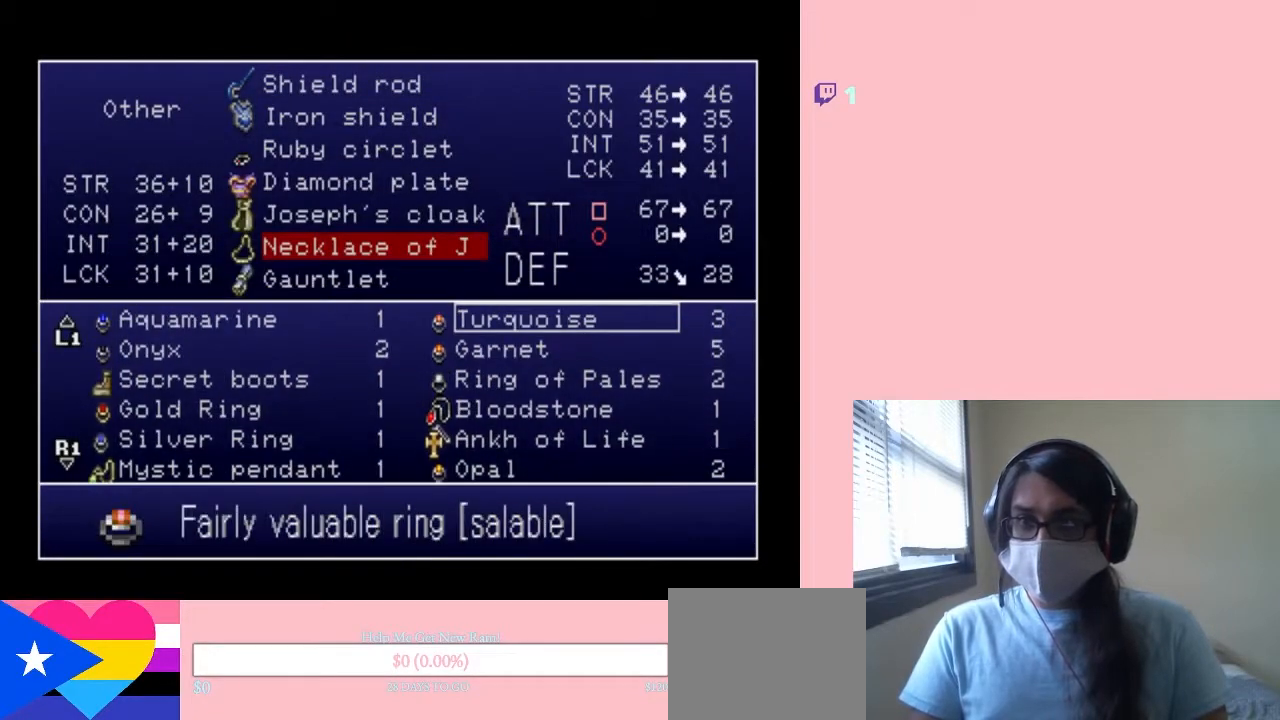
{"dt_ms": 500, "buttons": ["DPAD_DOWN"], "left_stick": "center", "right_stick": "center", "events": [[117, "DPAD_UP", "down"], [183, "DPAD_UP", "up"], [300, "DPAD_DOWN", "down"], [417, "DPAD_DOWN", "up"], [483, "DPAD_DOWN", "down"]]}
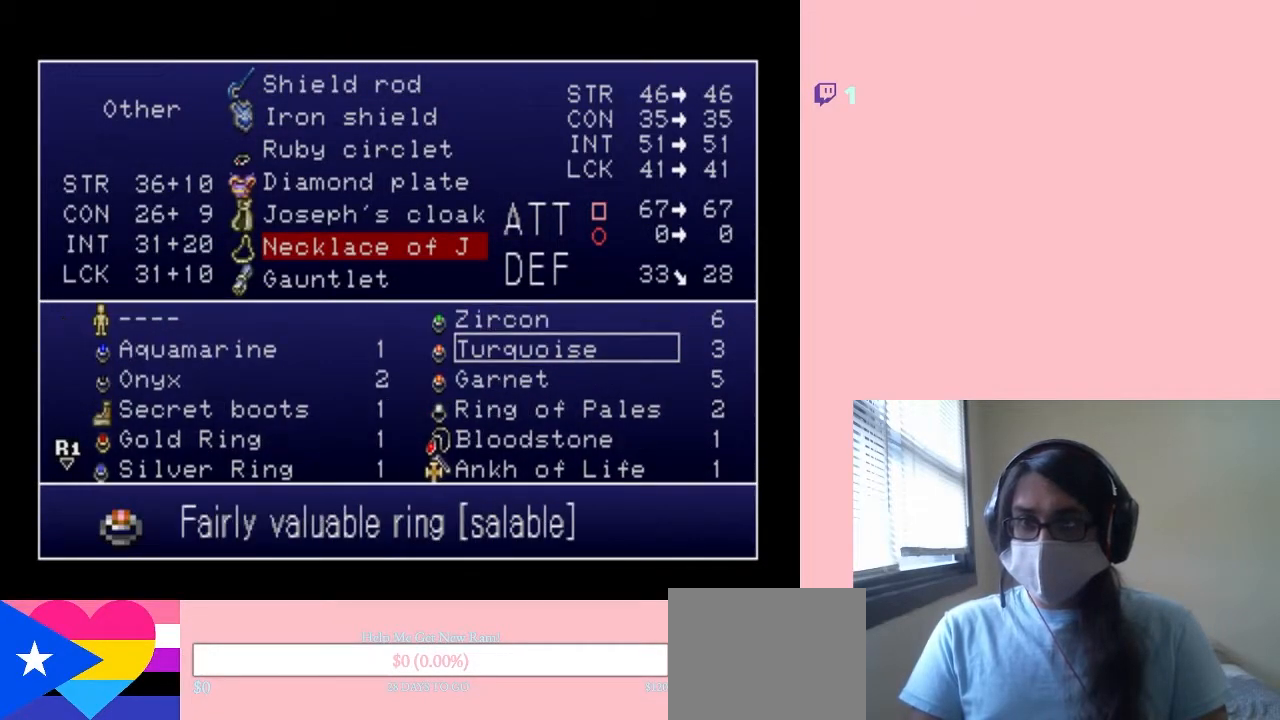
{"dt_ms": 500, "buttons": ["DPAD_UP"], "left_stick": "center", "right_stick": "center", "events": [[100, "DPAD_DOWN", "up"], [100, "X", "down"], [200, "X", "up"], [500, "DPAD_UP", "down"]]}
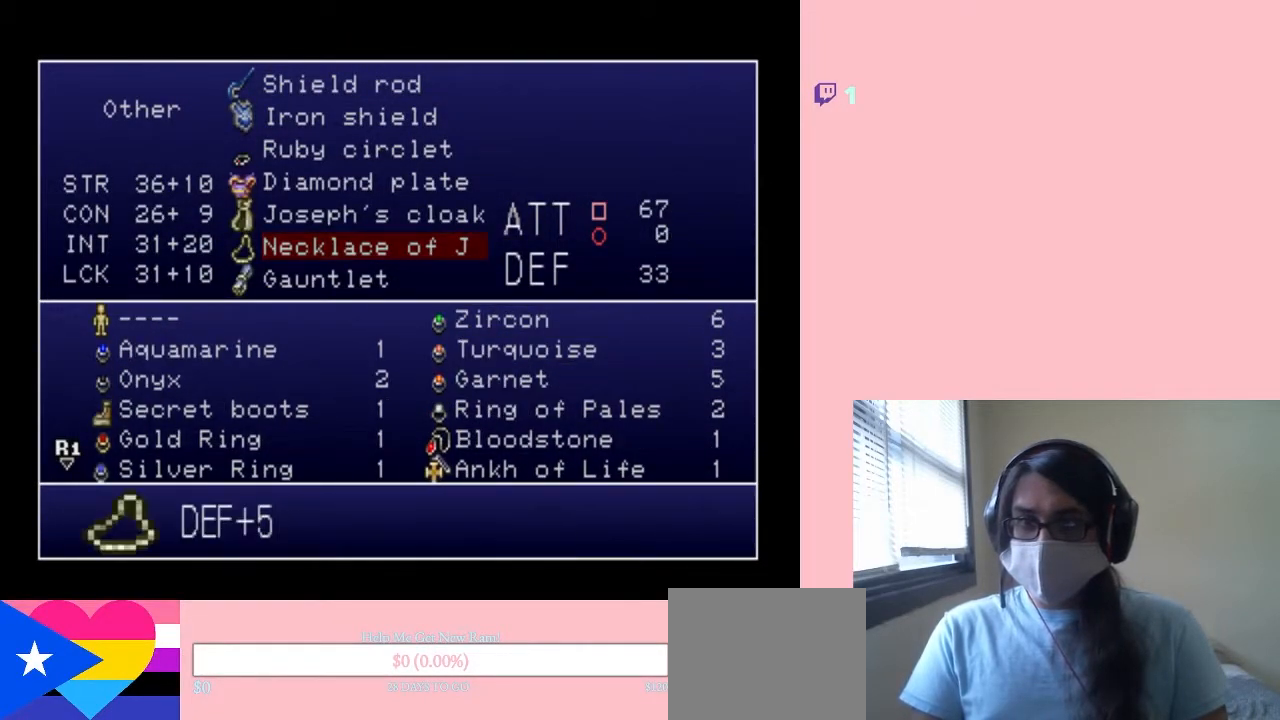
{"dt_ms": 500, "buttons": [], "left_stick": "center", "right_stick": "center", "events": [[333, "DPAD_UP", "up"]]}
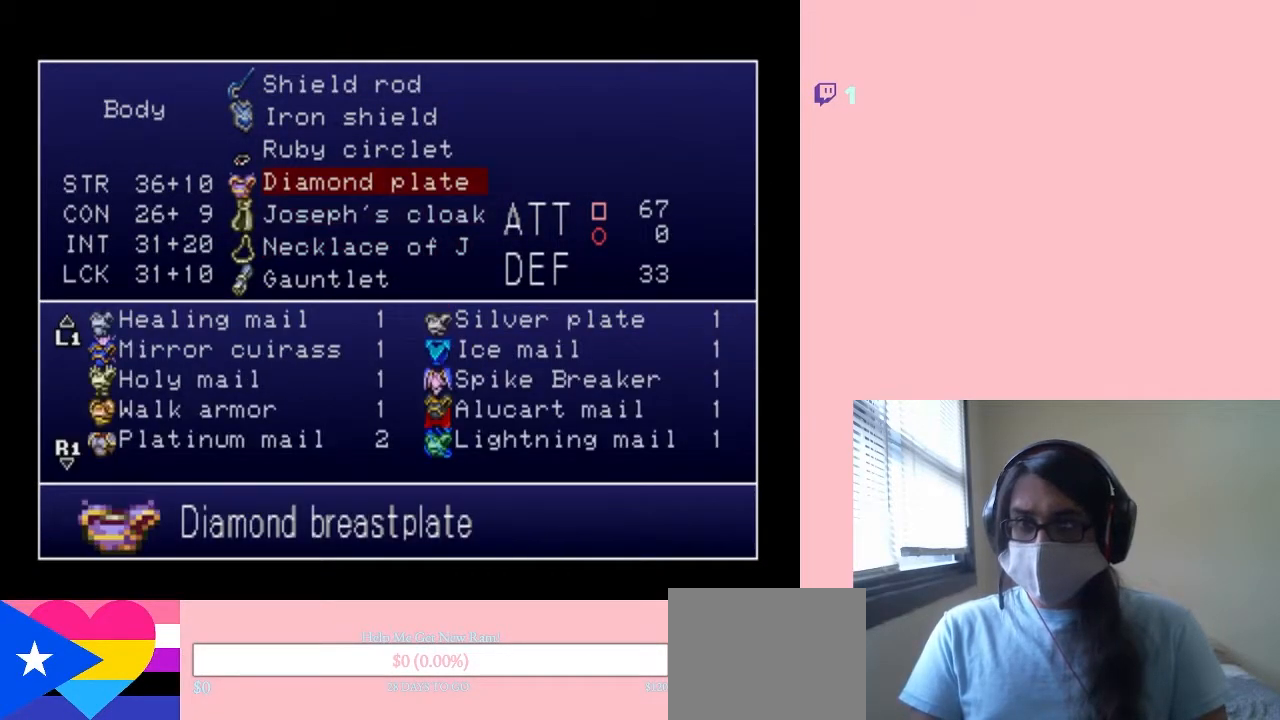
{"dt_ms": 500, "buttons": ["DPAD_DOWN"], "left_stick": "center", "right_stick": "center", "events": [[217, "B", "down"], [283, "B", "up"], [467, "DPAD_DOWN", "down"]]}
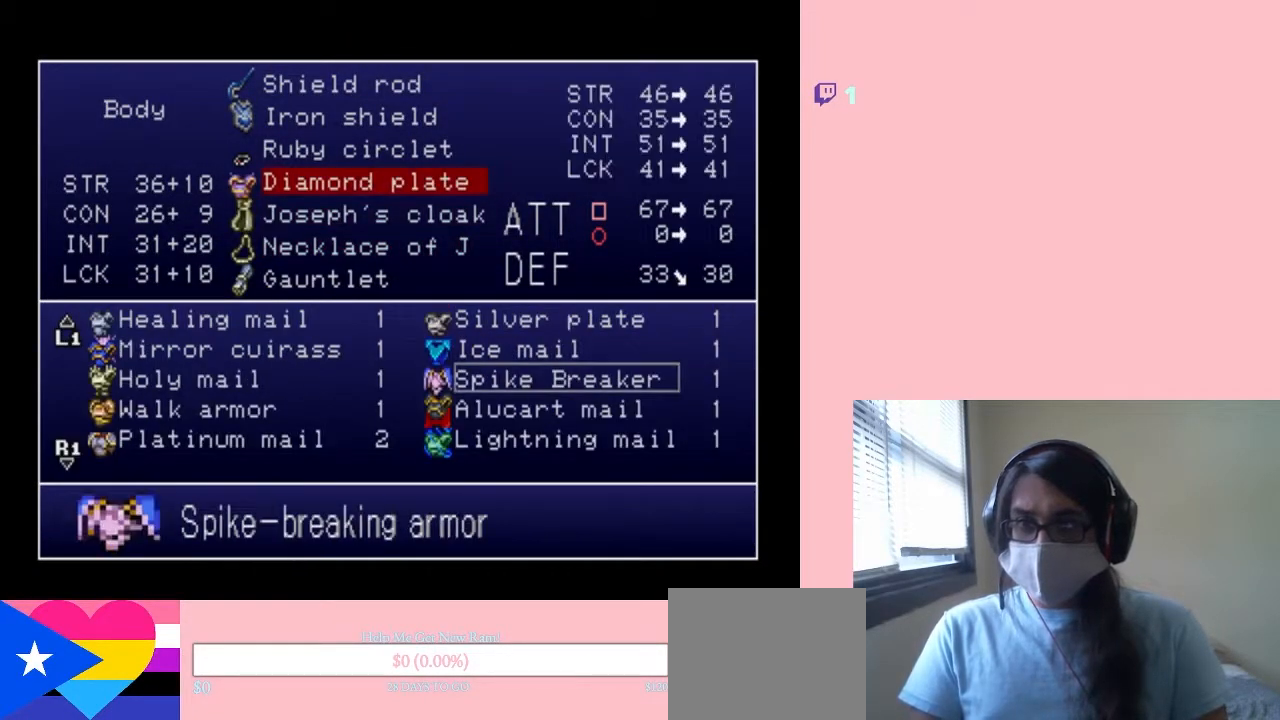
{"dt_ms": 1000, "buttons": ["DPAD_UP"], "left_stick": "center", "right_stick": "center", "events": [[300, "DPAD_DOWN", "up"], [400, "DPAD_DOWN", "down"], [650, "DPAD_DOWN", "up"], [717, "DPAD_UP", "down"], [833, "DPAD_UP", "up"], [967, "DPAD_UP", "down"]]}
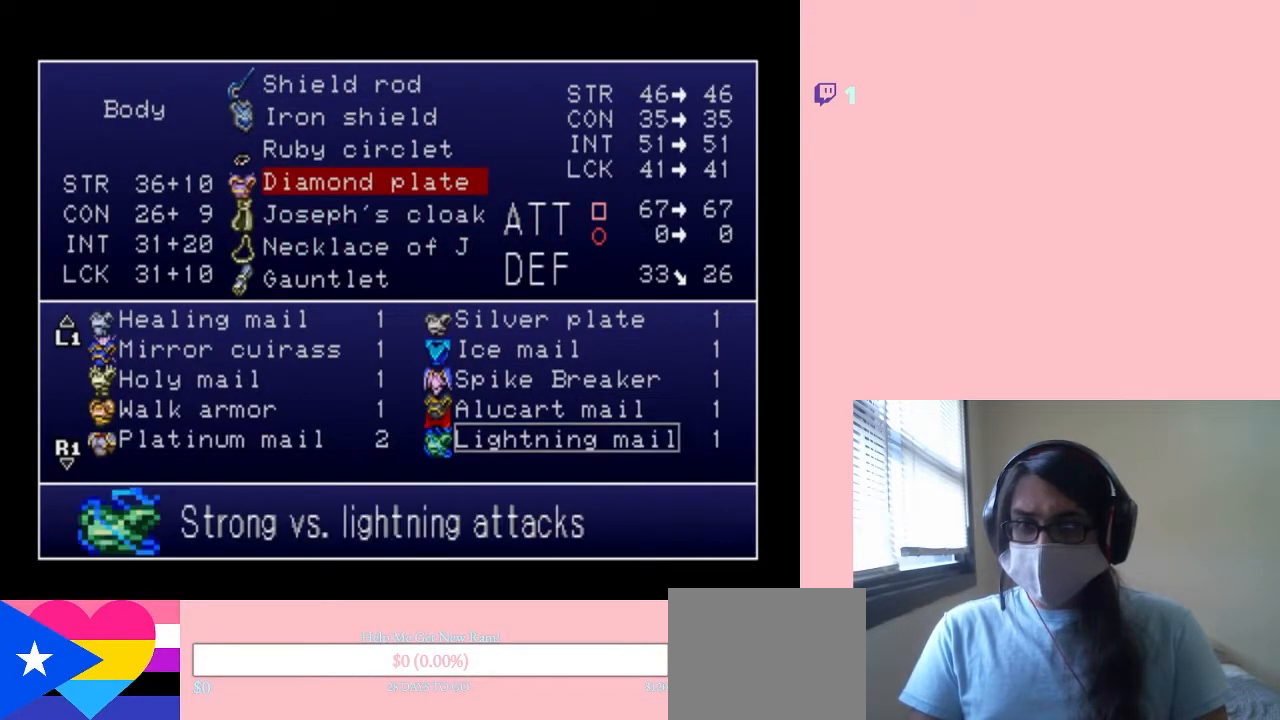
{"dt_ms": 500, "buttons": [], "left_stick": "center", "right_stick": "center", "events": [[83, "DPAD_UP", "up"]]}
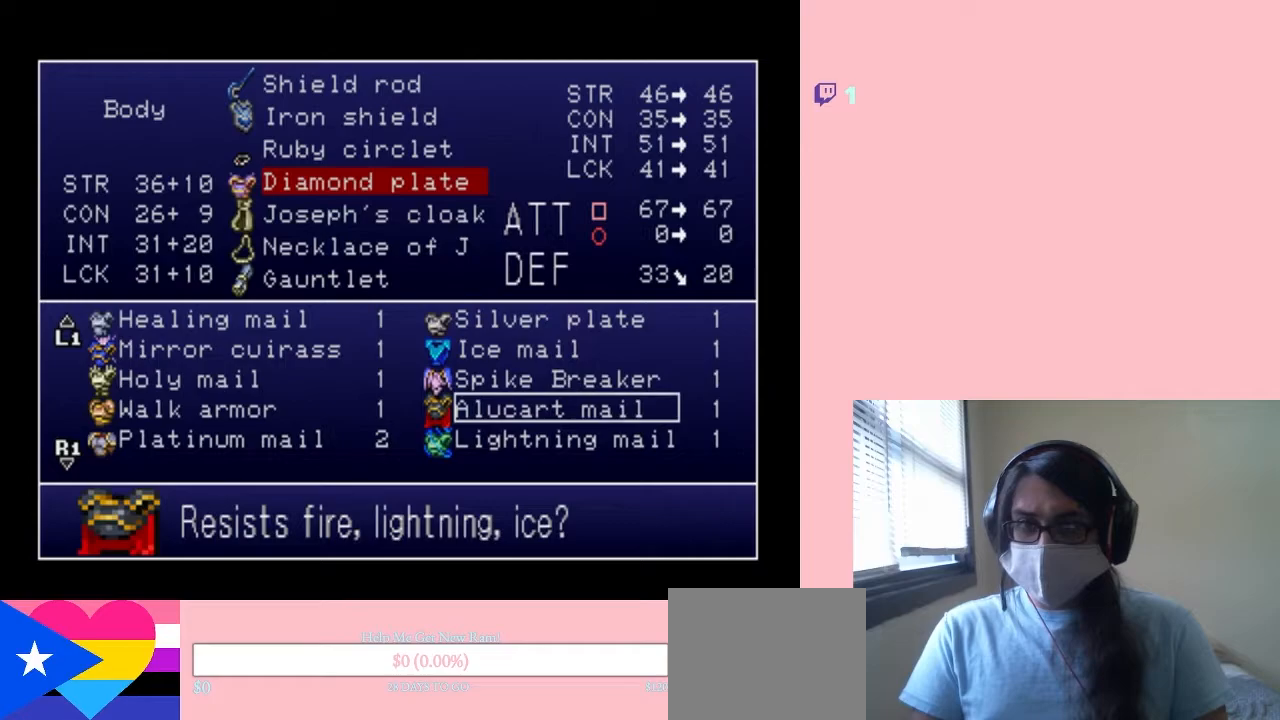
{"dt_ms": 500, "buttons": [], "left_stick": "center", "right_stick": "center", "events": []}
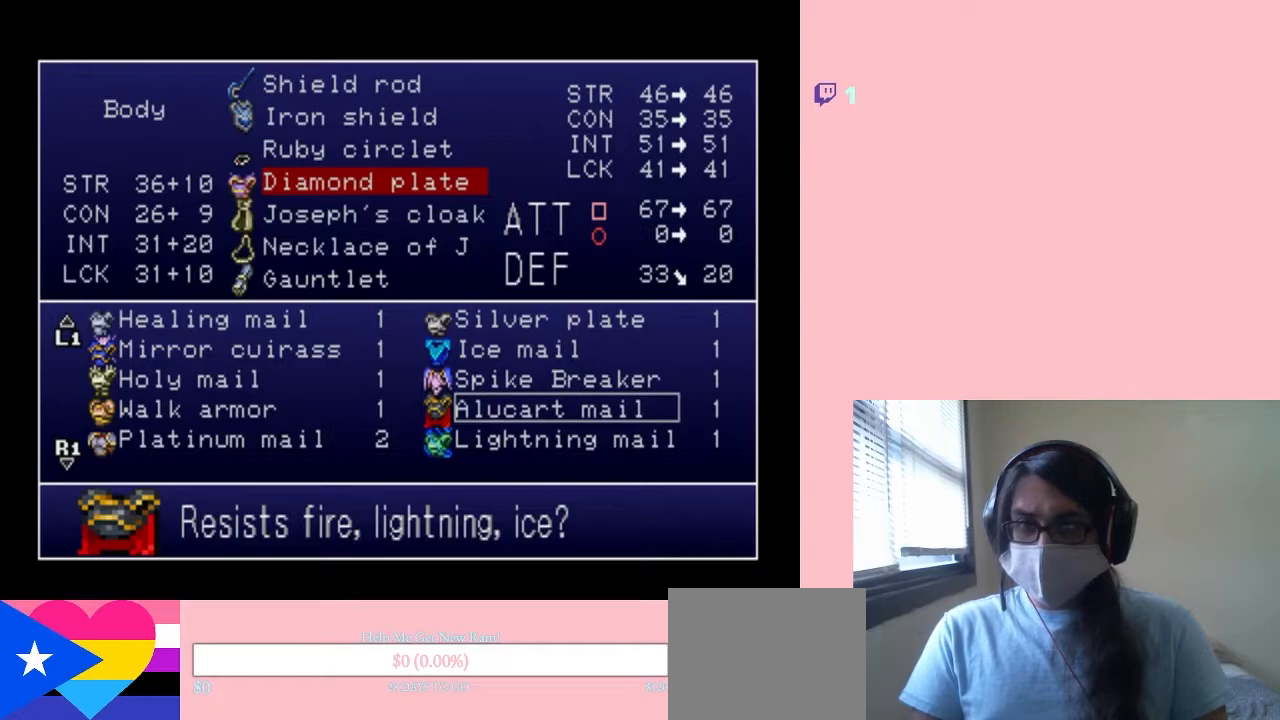
{"dt_ms": 500, "buttons": [], "left_stick": "center", "right_stick": "center", "events": [[83, "X", "down"], [183, "X", "up"], [233, "X", "down"], [383, "X", "up"]]}
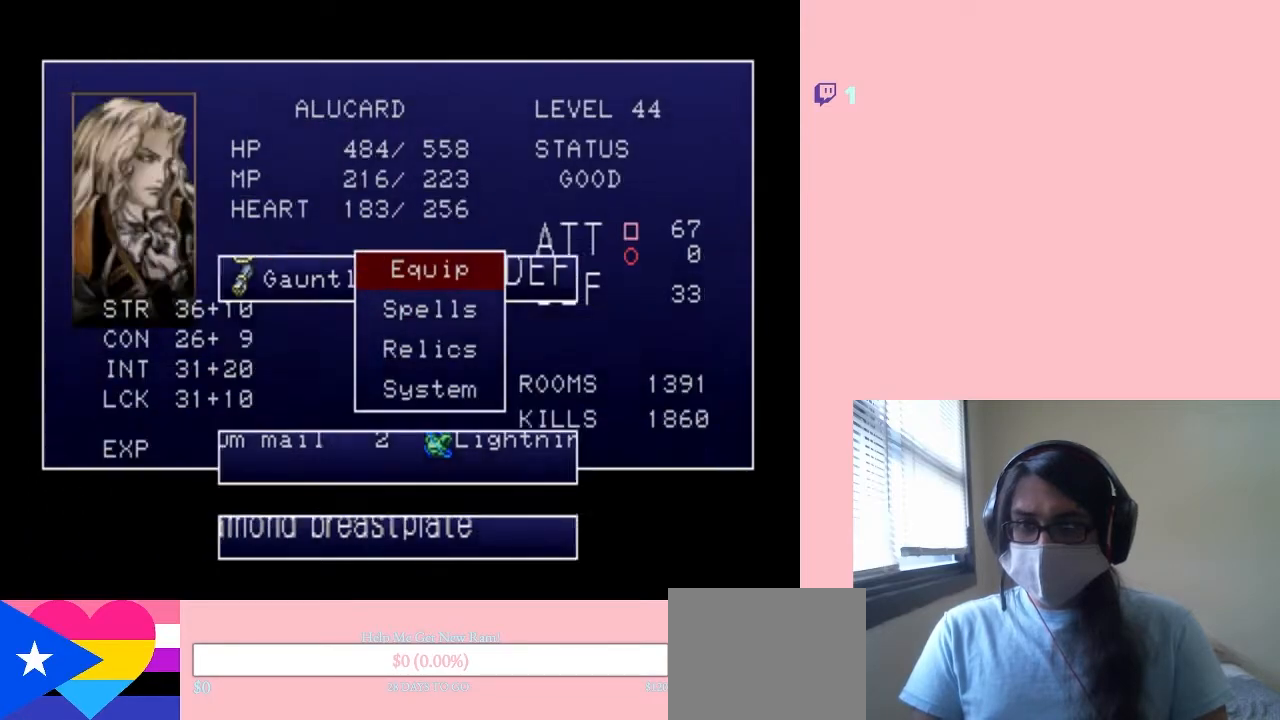
{"dt_ms": 500, "buttons": ["DPAD_LEFT"], "left_stick": "center", "right_stick": "center", "events": [[117, "X", "down"], [283, "X", "up"], [400, "DPAD_LEFT", "down"]]}
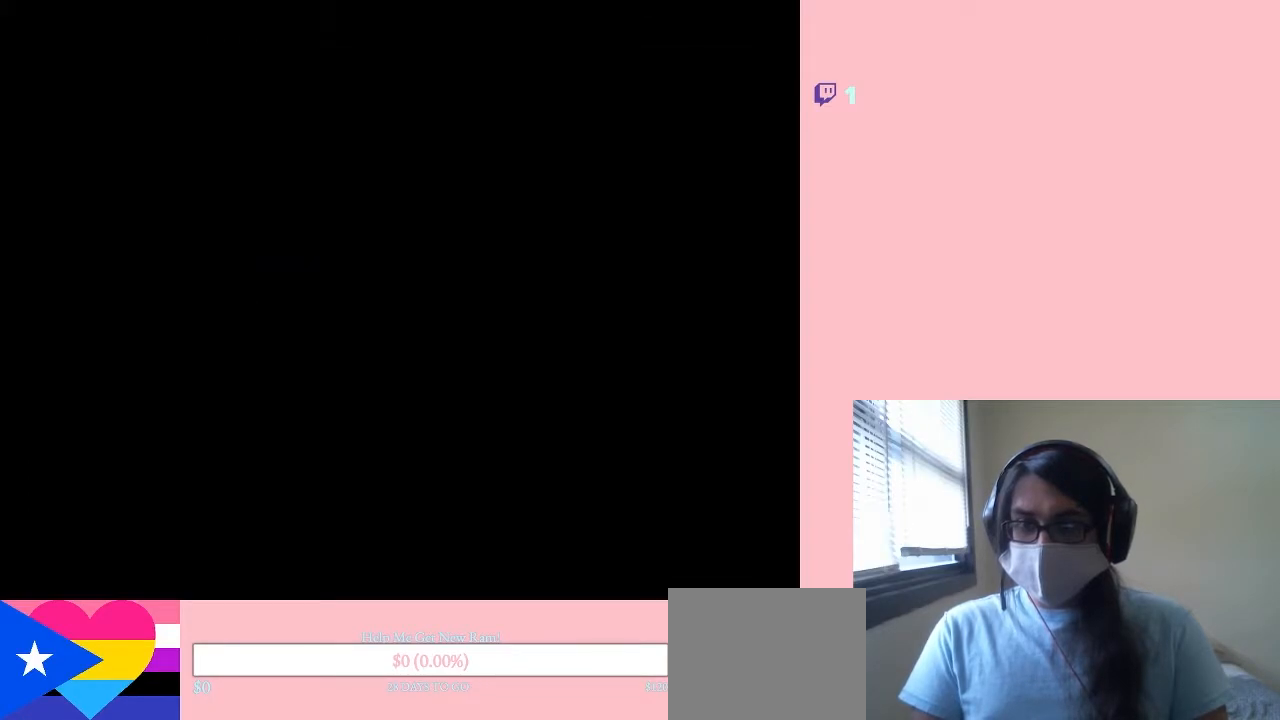
{"dt_ms": 500, "buttons": ["DPAD_LEFT"], "left_stick": "center", "right_stick": "center", "events": []}
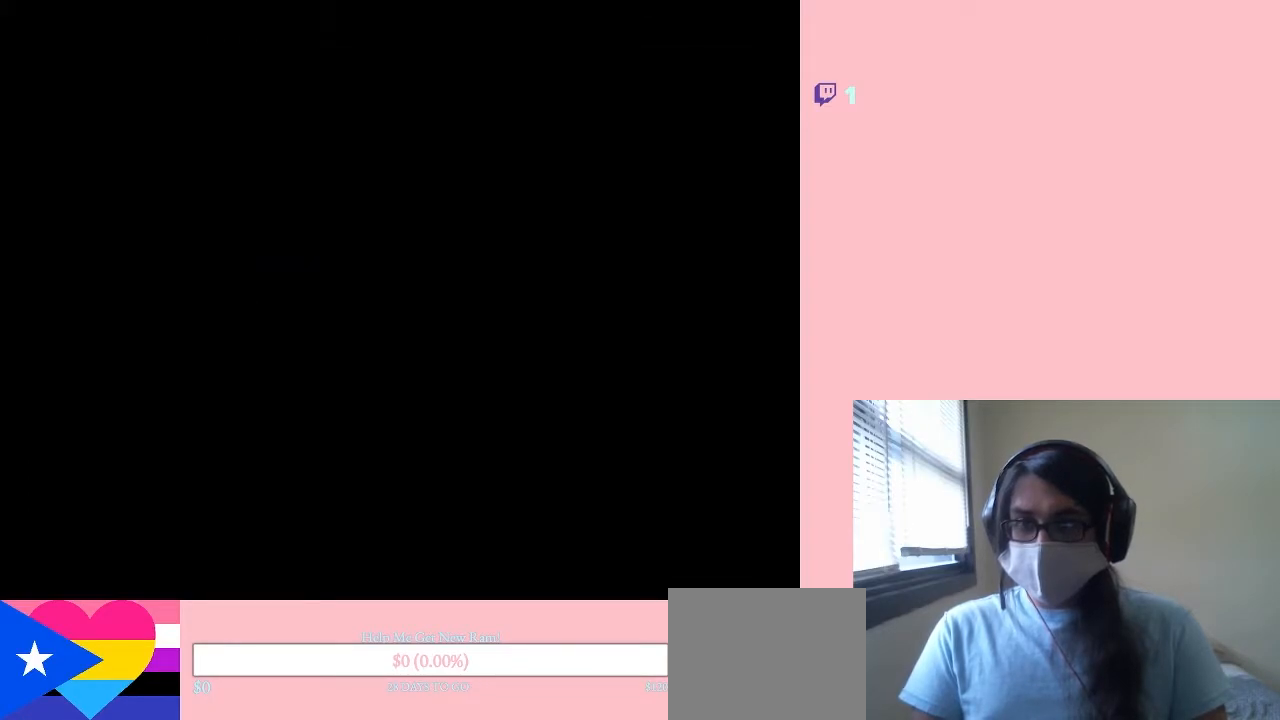
{"dt_ms": 500, "buttons": ["Y", "DPAD_LEFT"], "left_stick": "center", "right_stick": "center", "events": [[367, "Y", "down"]]}
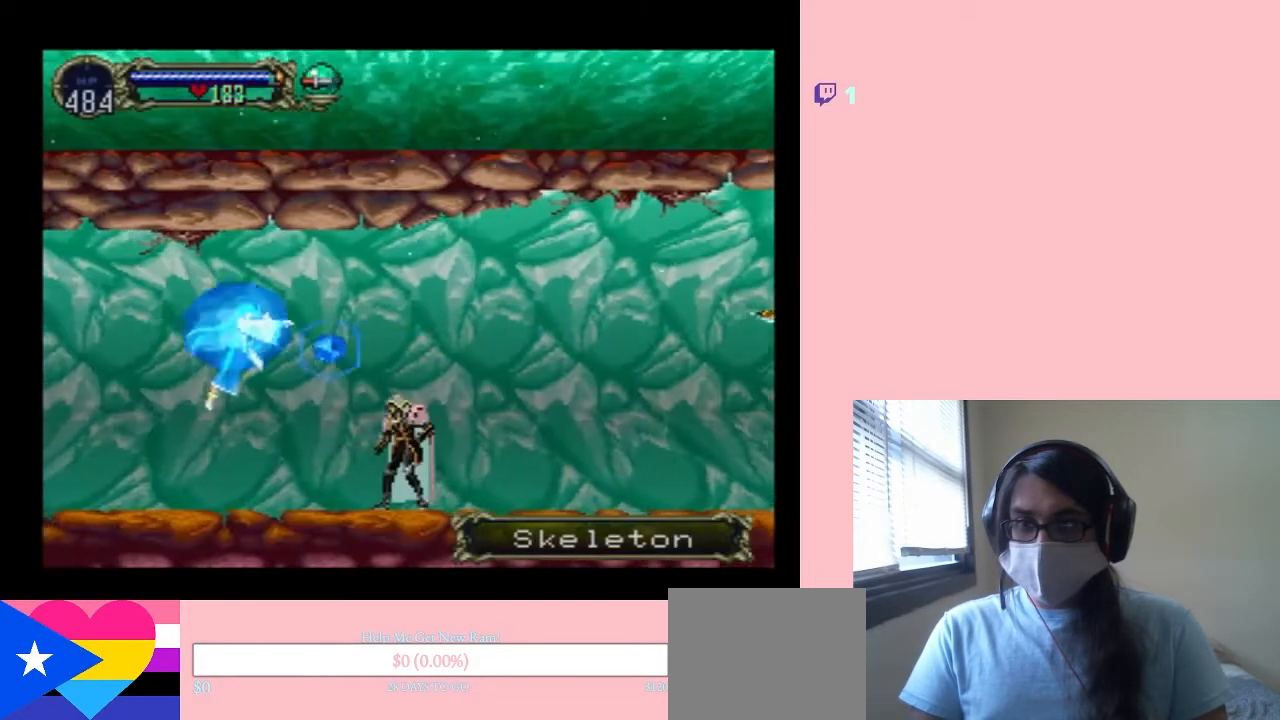
{"dt_ms": 500, "buttons": ["Y"], "left_stick": "center", "right_stick": "center", "events": [[17, "Y", "up"], [333, "DPAD_LEFT", "up"], [417, "Y", "down"]]}
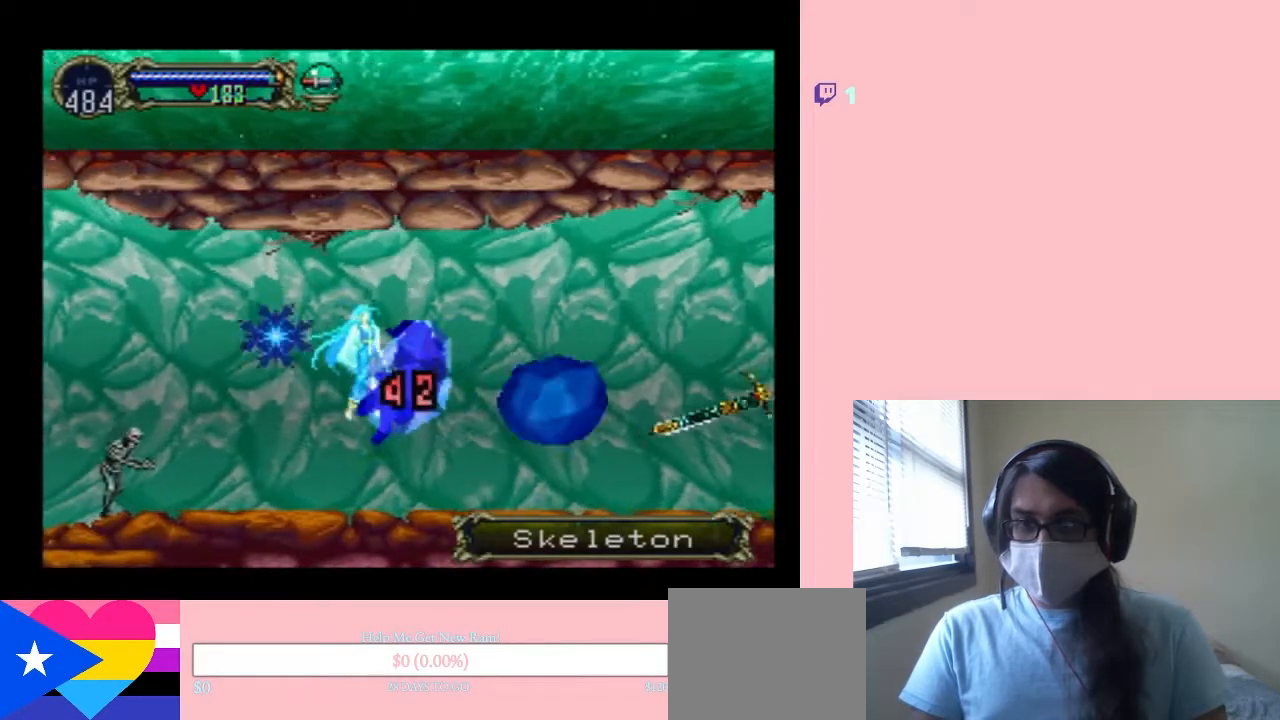
{"dt_ms": 500, "buttons": ["DPAD_RIGHT"], "left_stick": "center", "right_stick": "center", "events": [[67, "Y", "up"], [467, "DPAD_RIGHT", "down"]]}
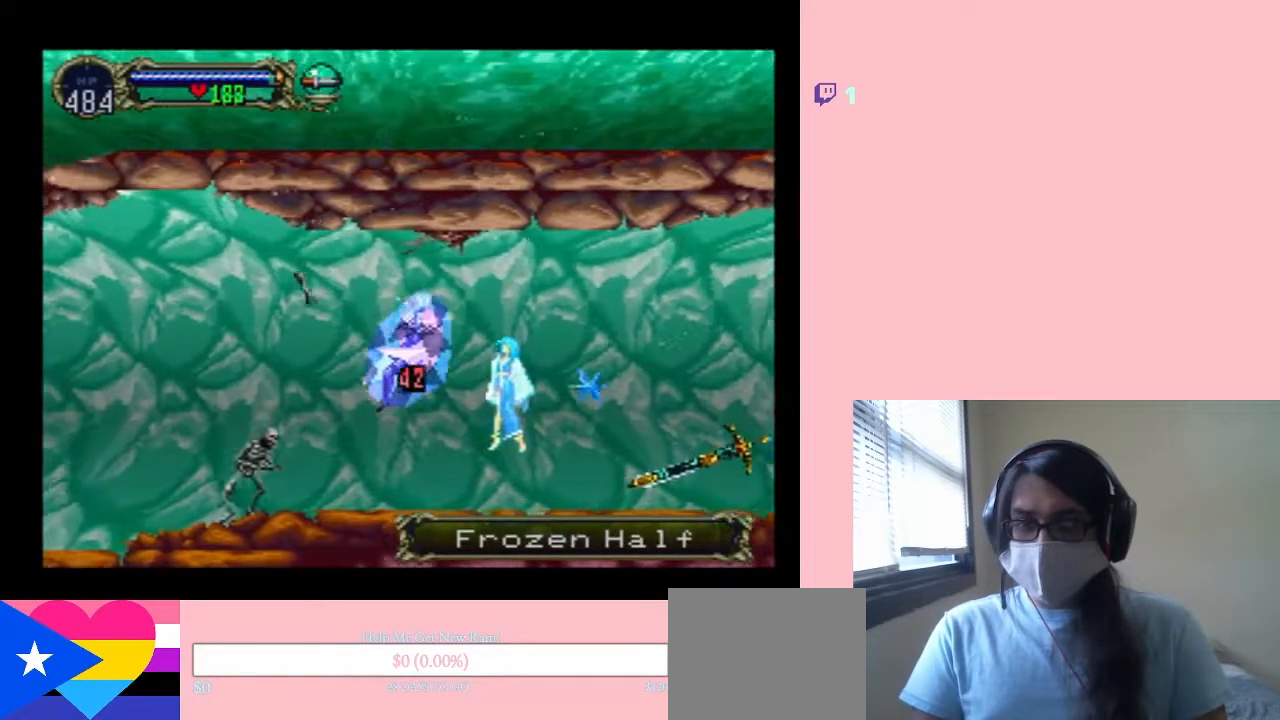
{"dt_ms": 1000, "buttons": ["DPAD_UP", "DPAD_LEFT"], "left_stick": "center", "right_stick": "center"}
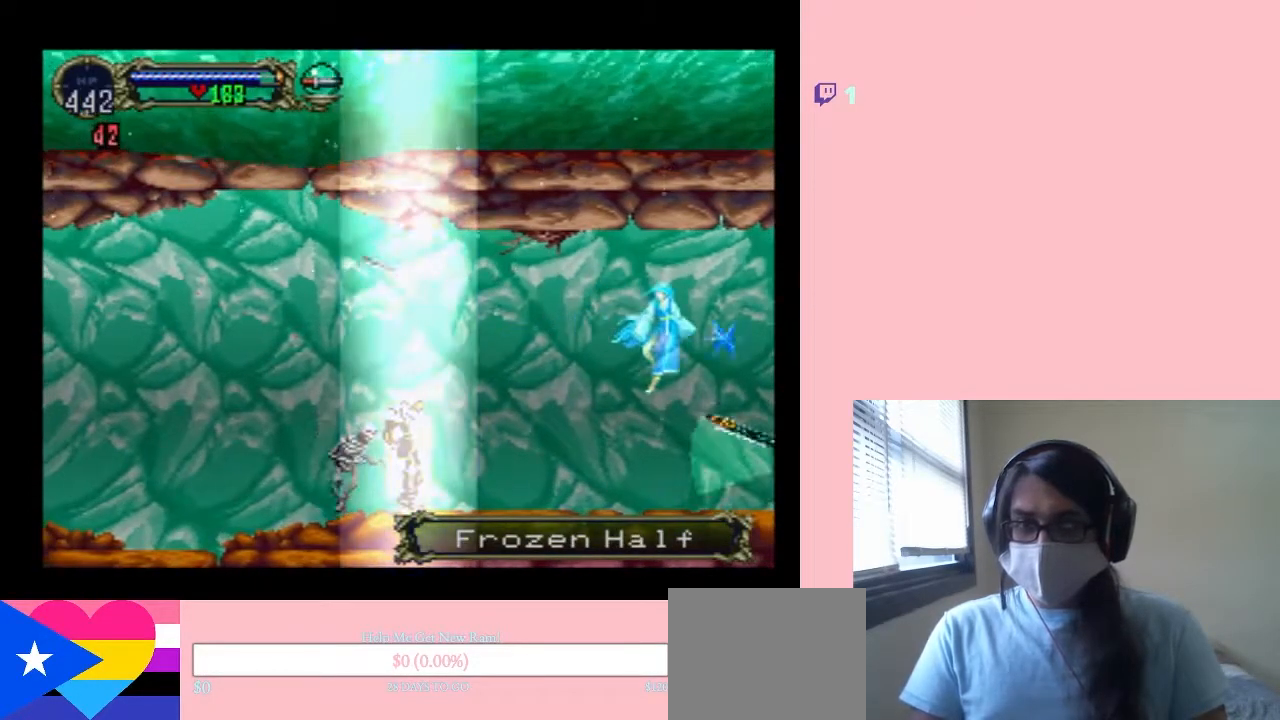
{"dt_ms": 500, "buttons": ["DPAD_LEFT"], "left_stick": "center", "right_stick": "center"}
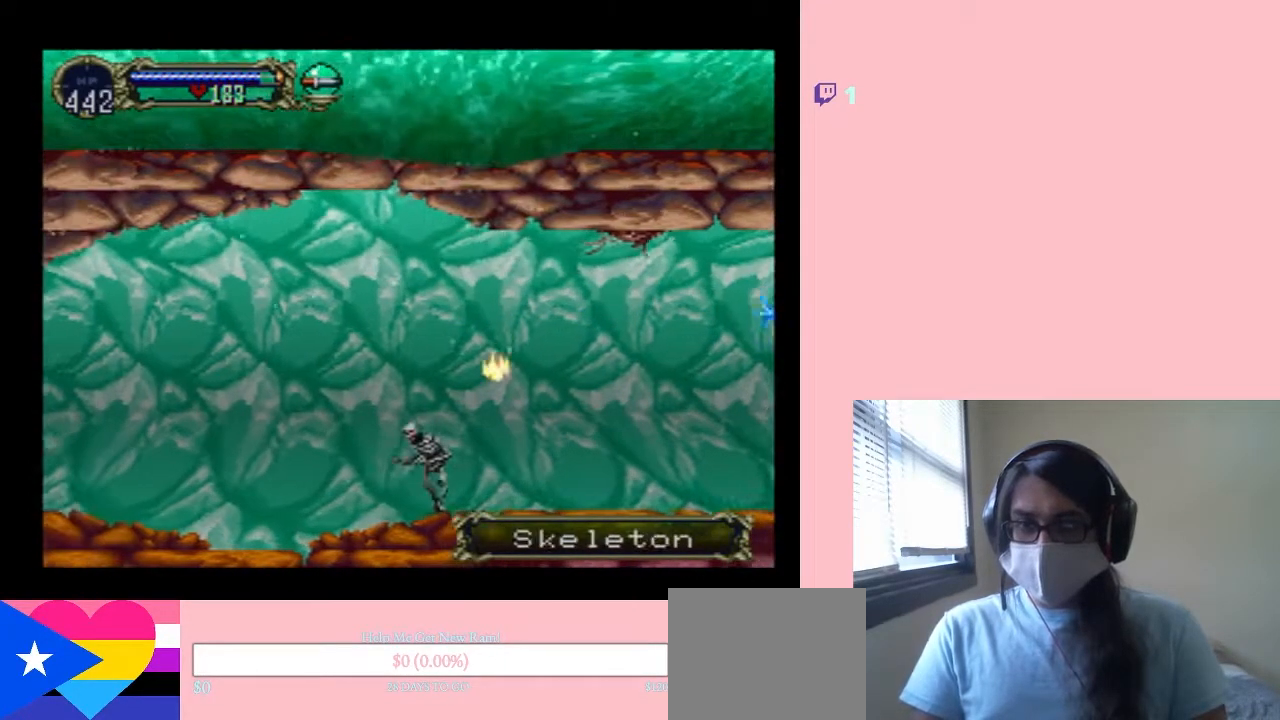
{"dt_ms": 500, "buttons": ["DPAD_LEFT"], "left_stick": "center", "right_stick": "center", "events": []}
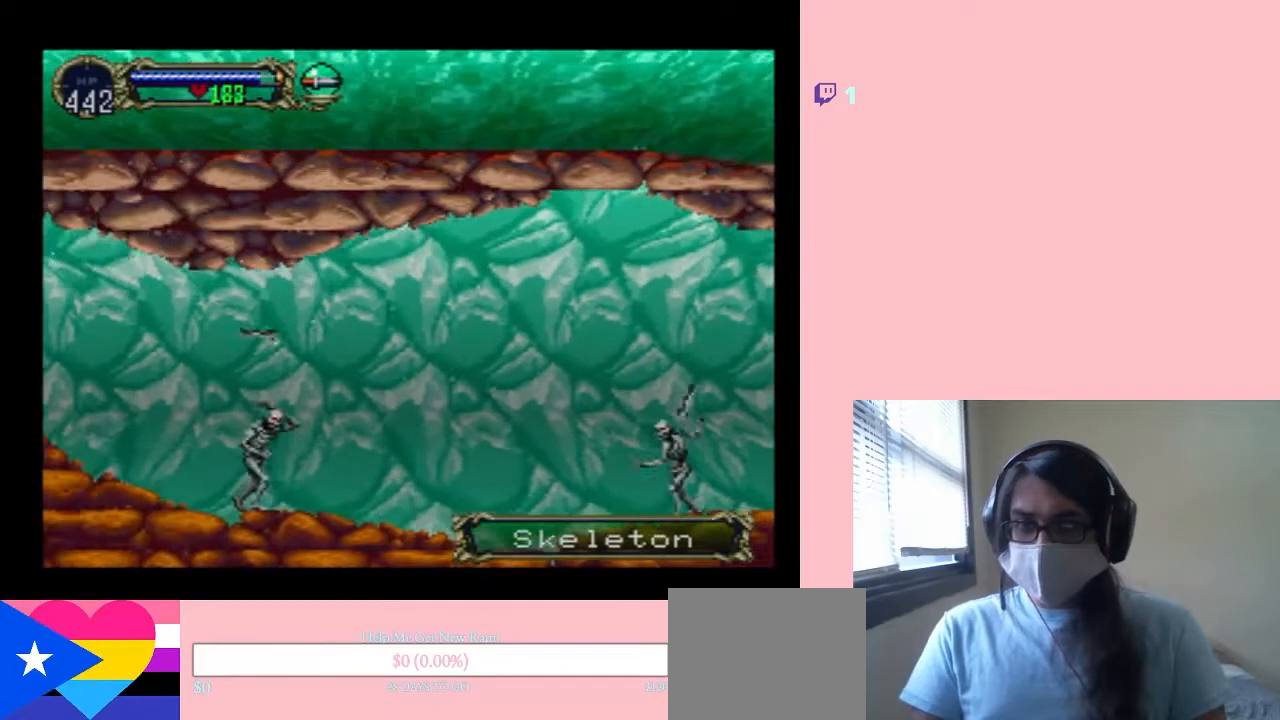
{"dt_ms": 500, "buttons": ["DPAD_LEFT"], "left_stick": "center", "right_stick": "center", "events": []}
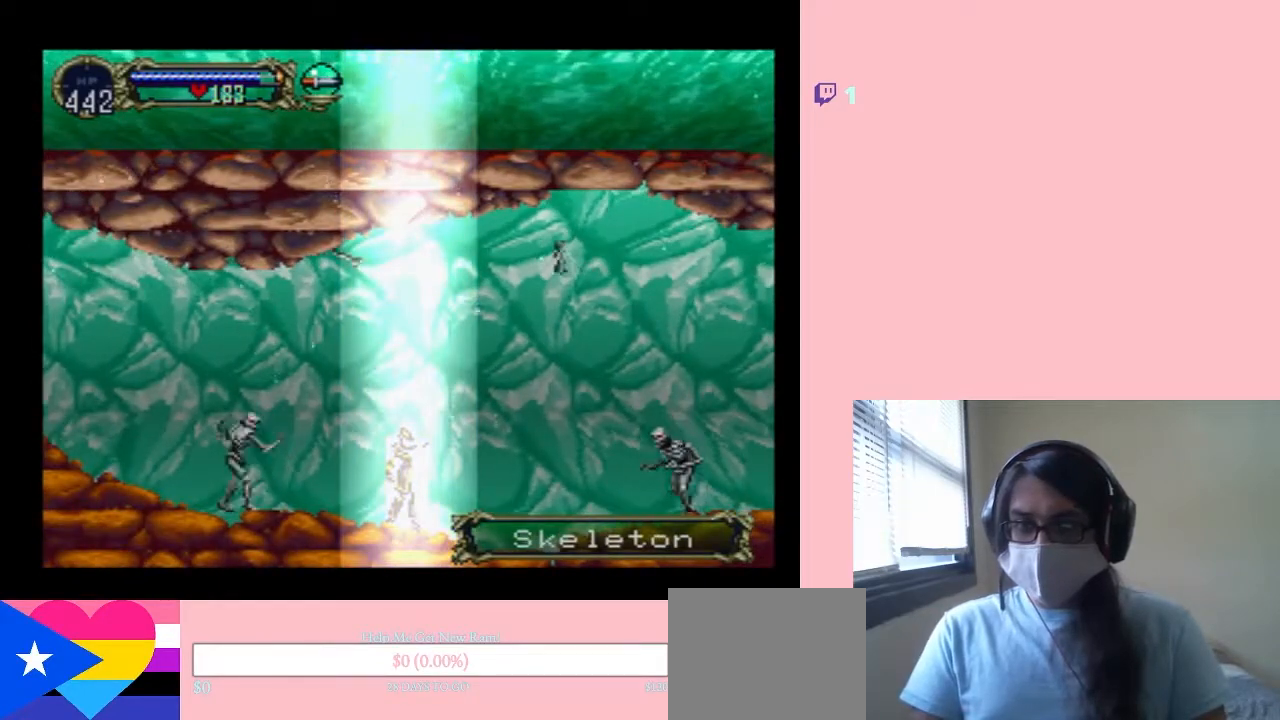
{"dt_ms": 500, "buttons": ["DPAD_LEFT"], "left_stick": "center", "right_stick": "center", "events": []}
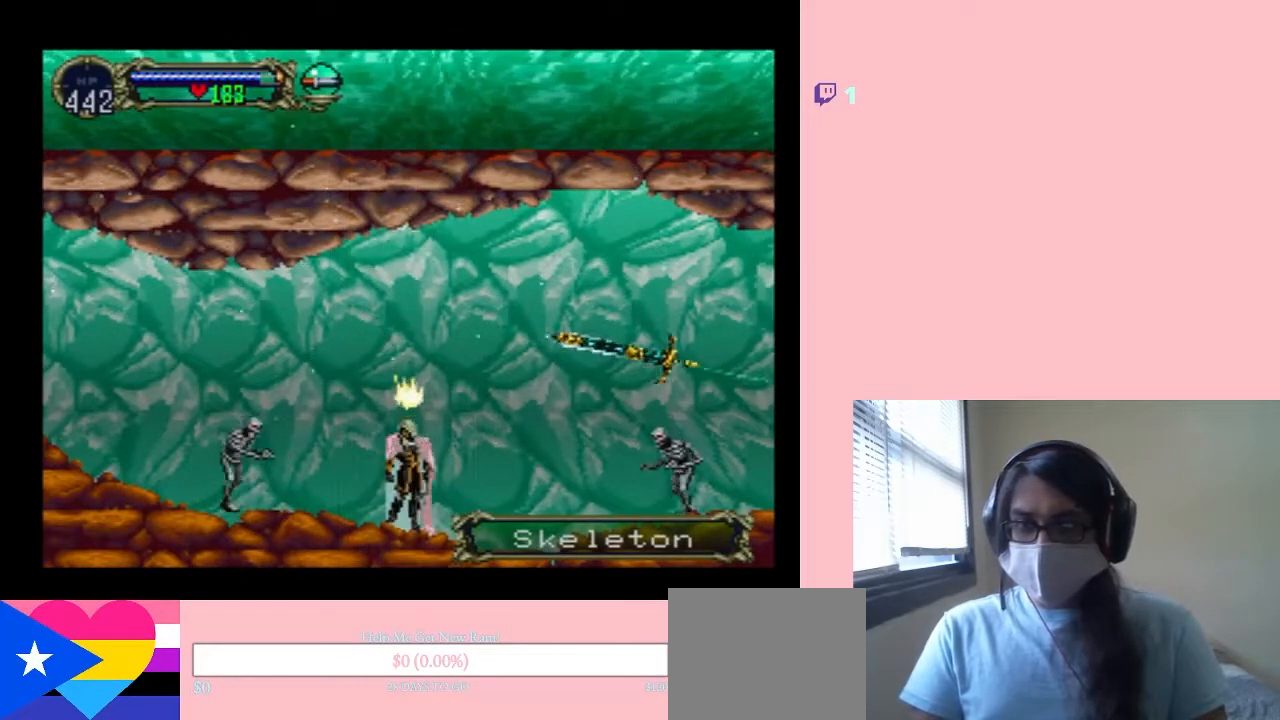
{"dt_ms": 500, "buttons": ["DPAD_LEFT"], "left_stick": "center", "right_stick": "center", "events": []}
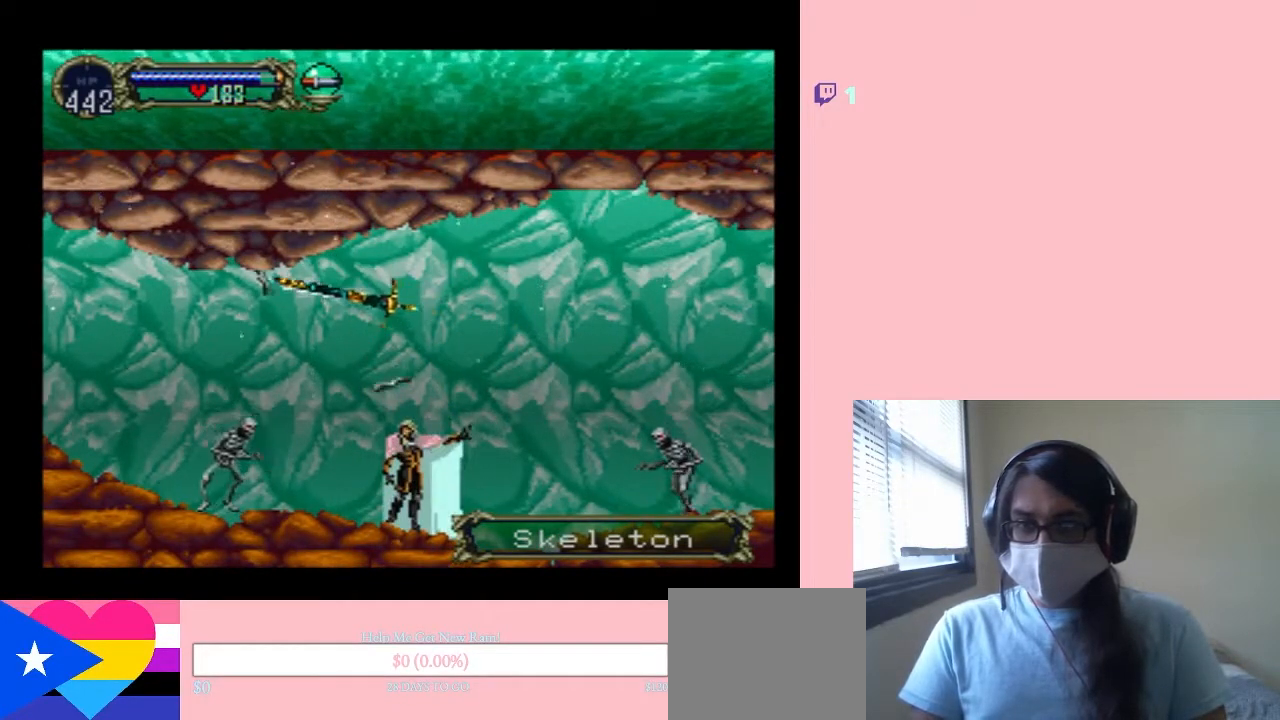
{"dt_ms": 500, "buttons": ["DPAD_LEFT"], "left_stick": "center", "right_stick": "center", "events": []}